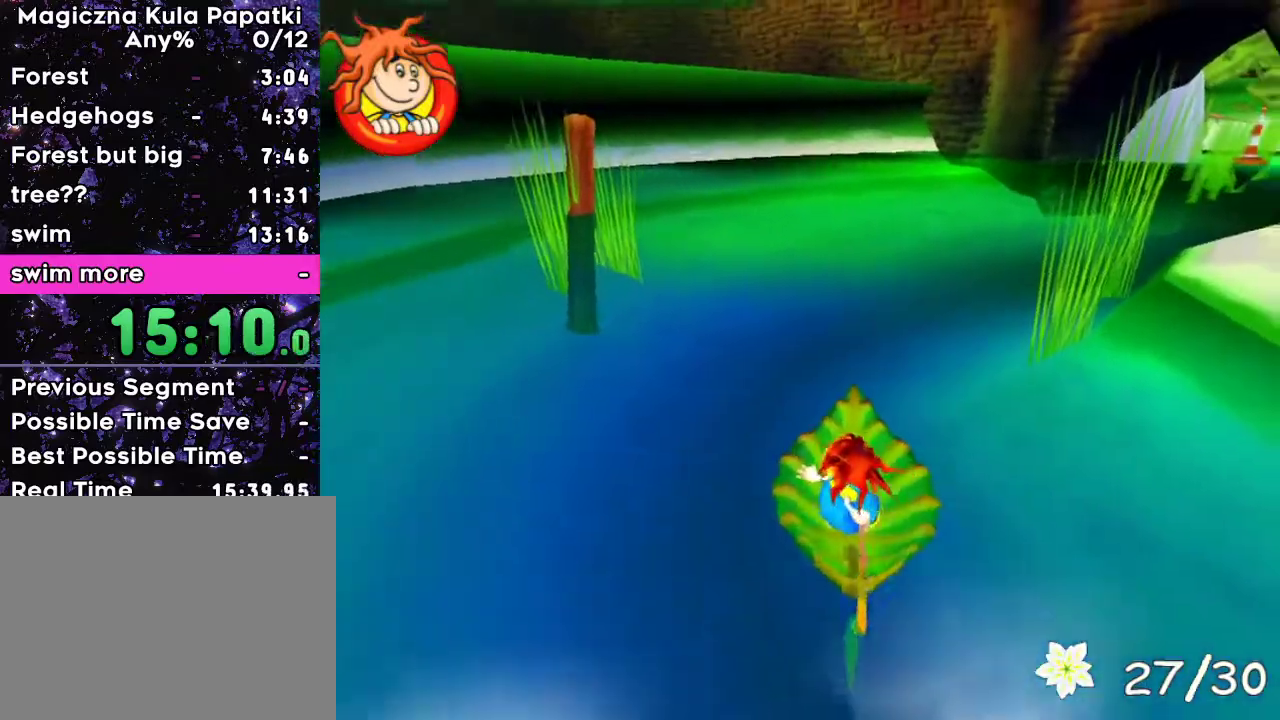
Gameplay with keyboard; each line is a JSON object with the keys held at the frame after it. "events" lists presses ("down") and releases ("up") of "a", "d", "down", "left", "right", "space" and "up" between this image and that frame as [ms after this image, input, new state], when the widget could be followed in between. No other keys are recorded. Mouse input is not recorded.
{"keys": ["up"], "events": [[267, "right", "down"], [400, "right", "up"]]}
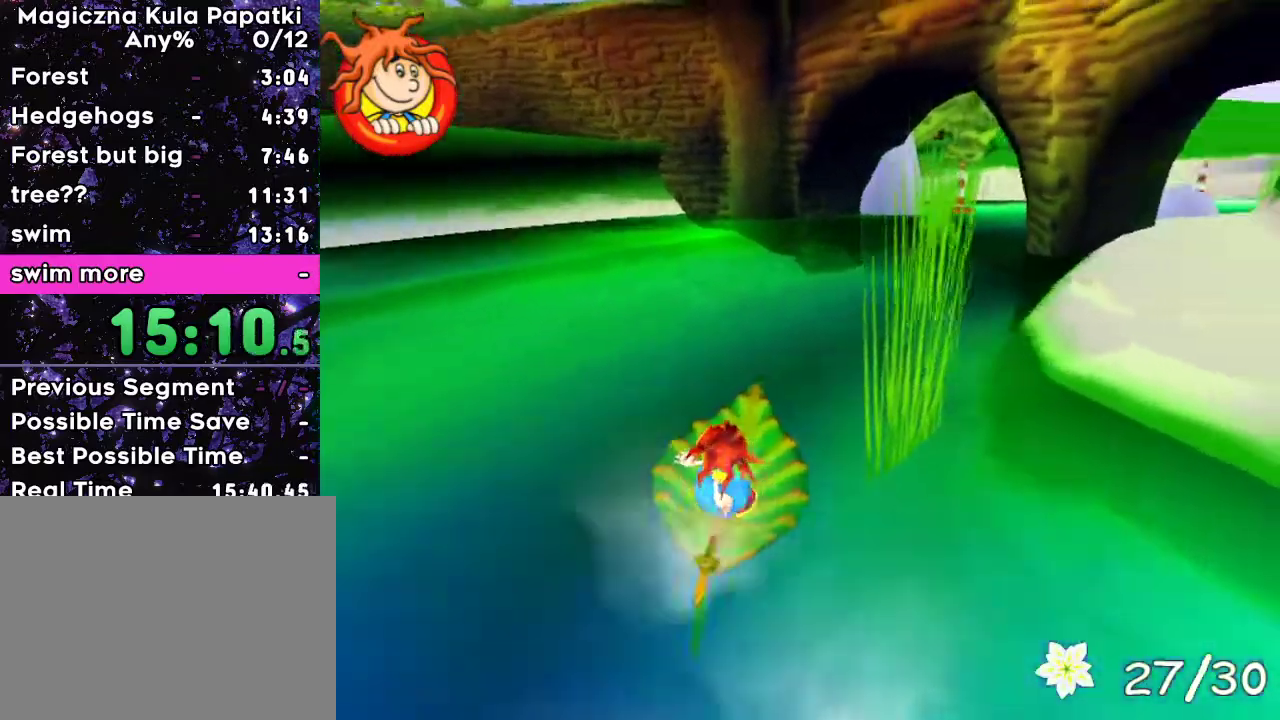
{"keys": ["up"], "events": [[183, "right", "down"], [233, "right", "up"]]}
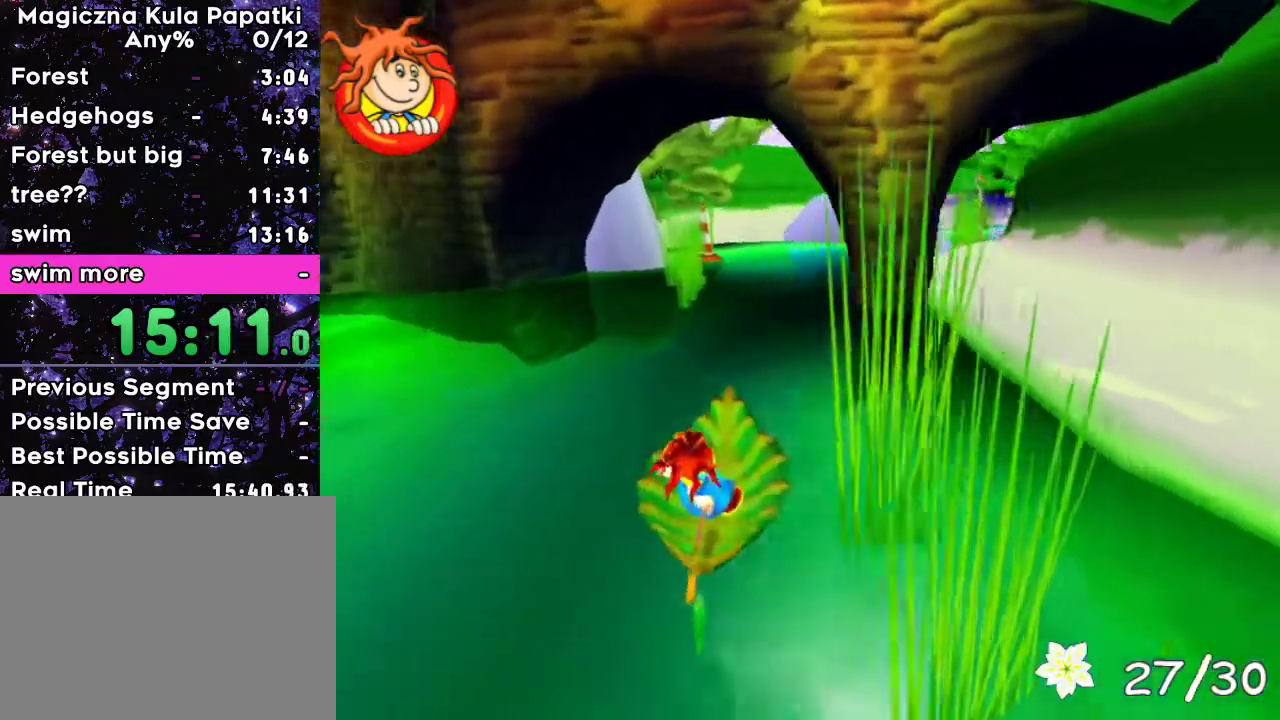
{"keys": ["up"], "events": []}
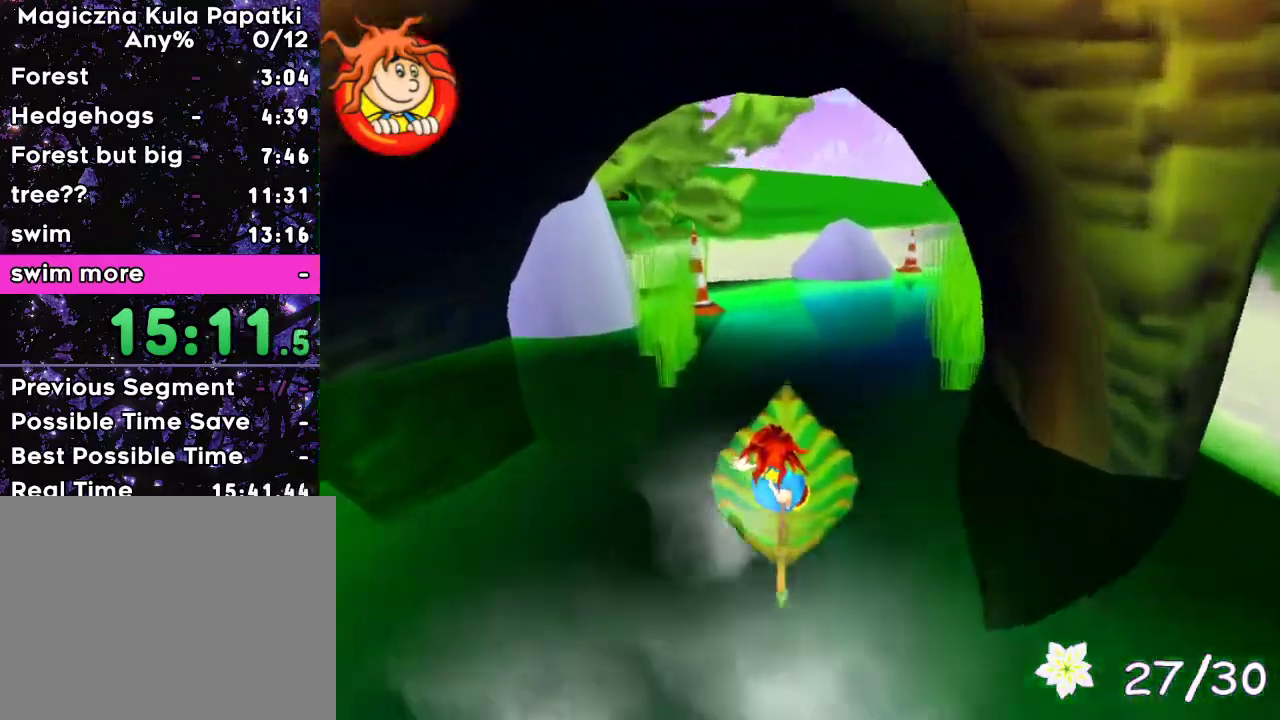
{"keys": ["up"], "events": [[100, "right", "down"], [133, "right", "up"], [367, "right", "down"], [417, "right", "up"]]}
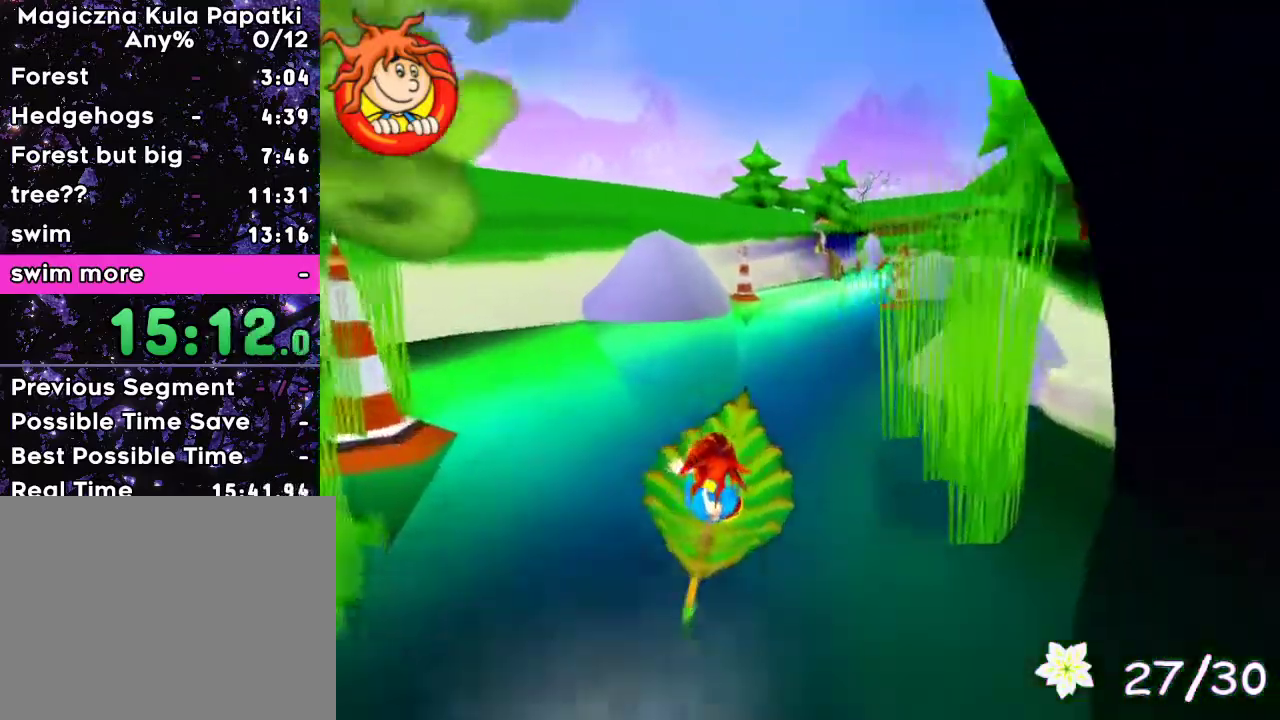
{"keys": ["up"], "events": []}
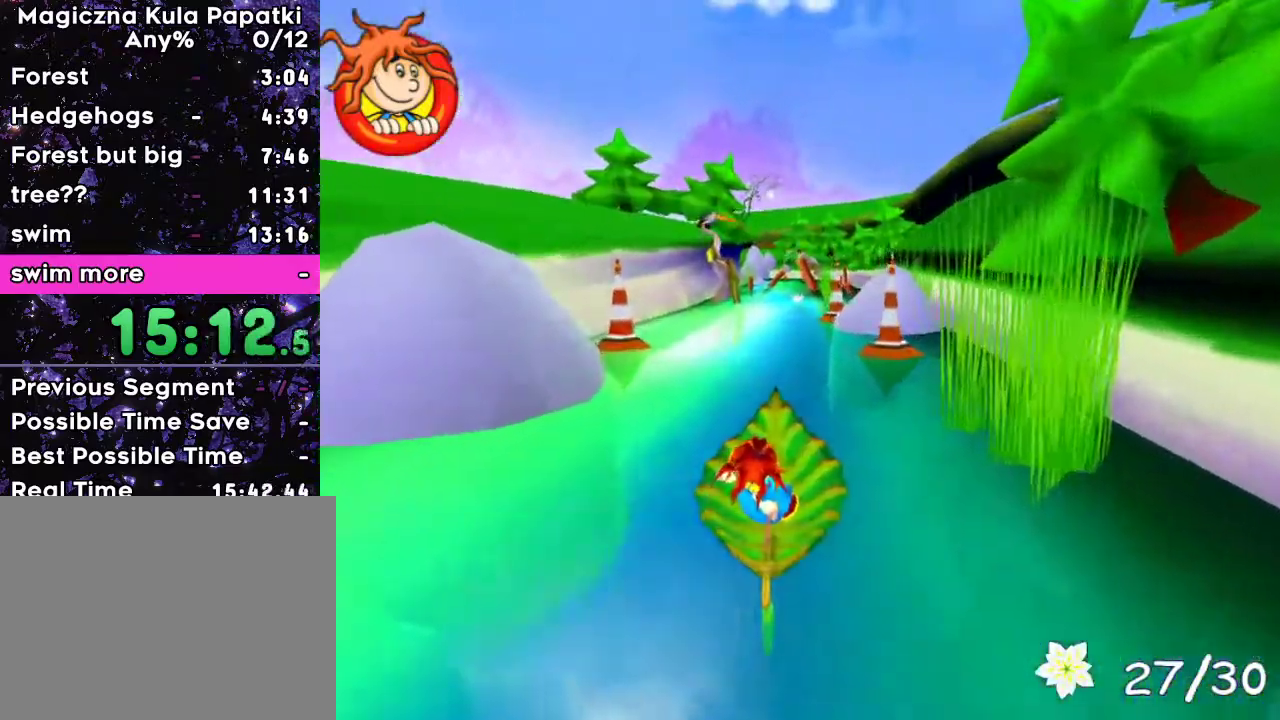
{"keys": ["up"], "events": []}
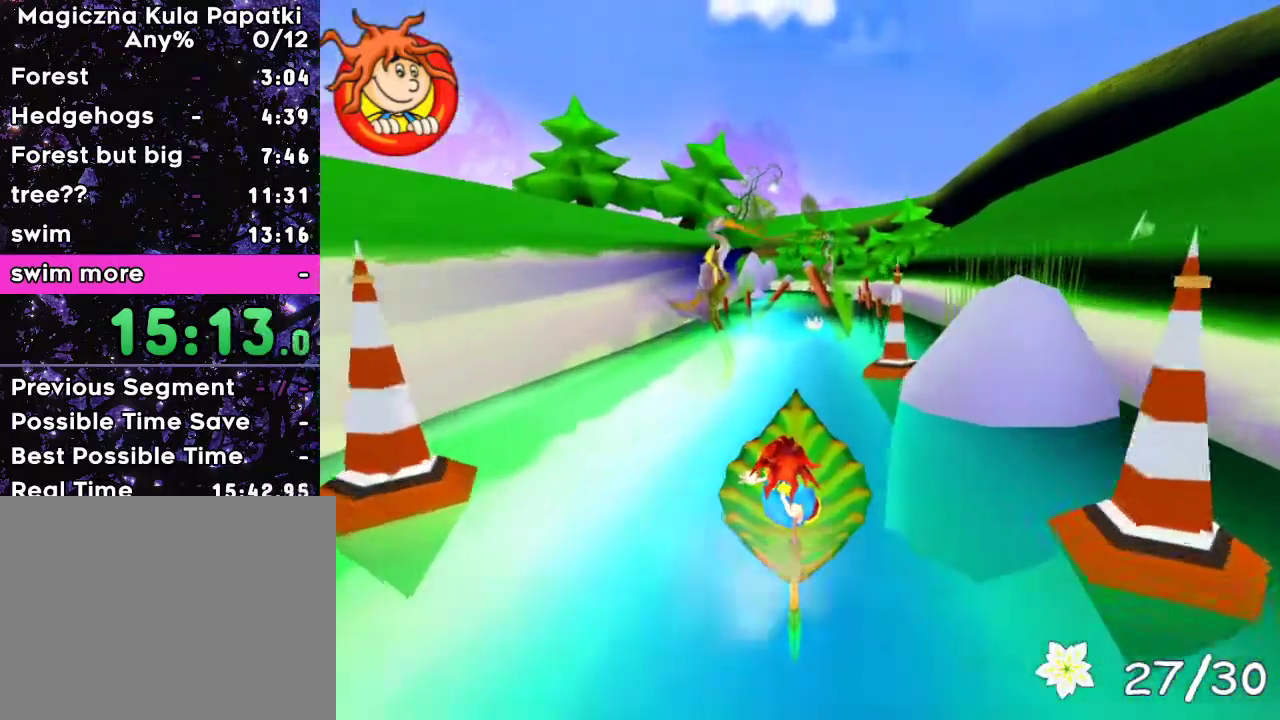
{"keys": ["up"], "events": [[83, "right", "down"], [133, "right", "up"]]}
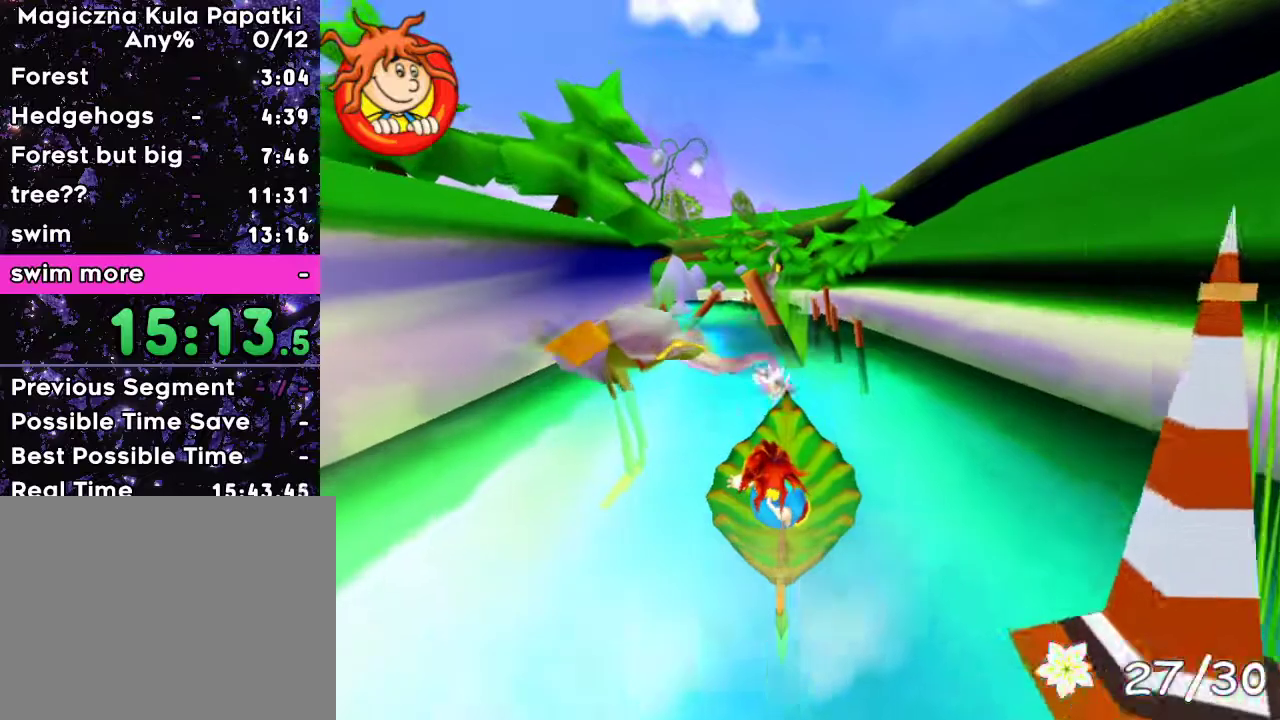
{"keys": ["up"], "events": [[117, "left", "down"], [167, "left", "up"]]}
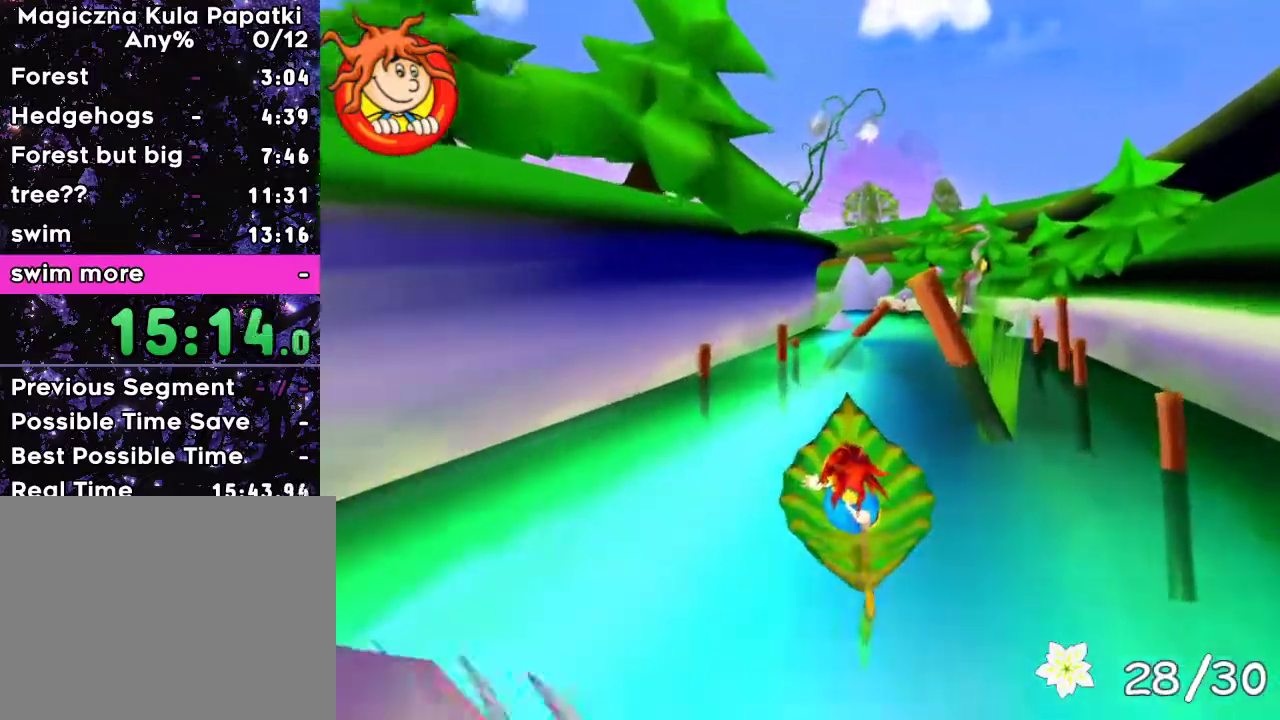
{"keys": ["up"], "events": [[50, "right", "down"], [117, "right", "up"]]}
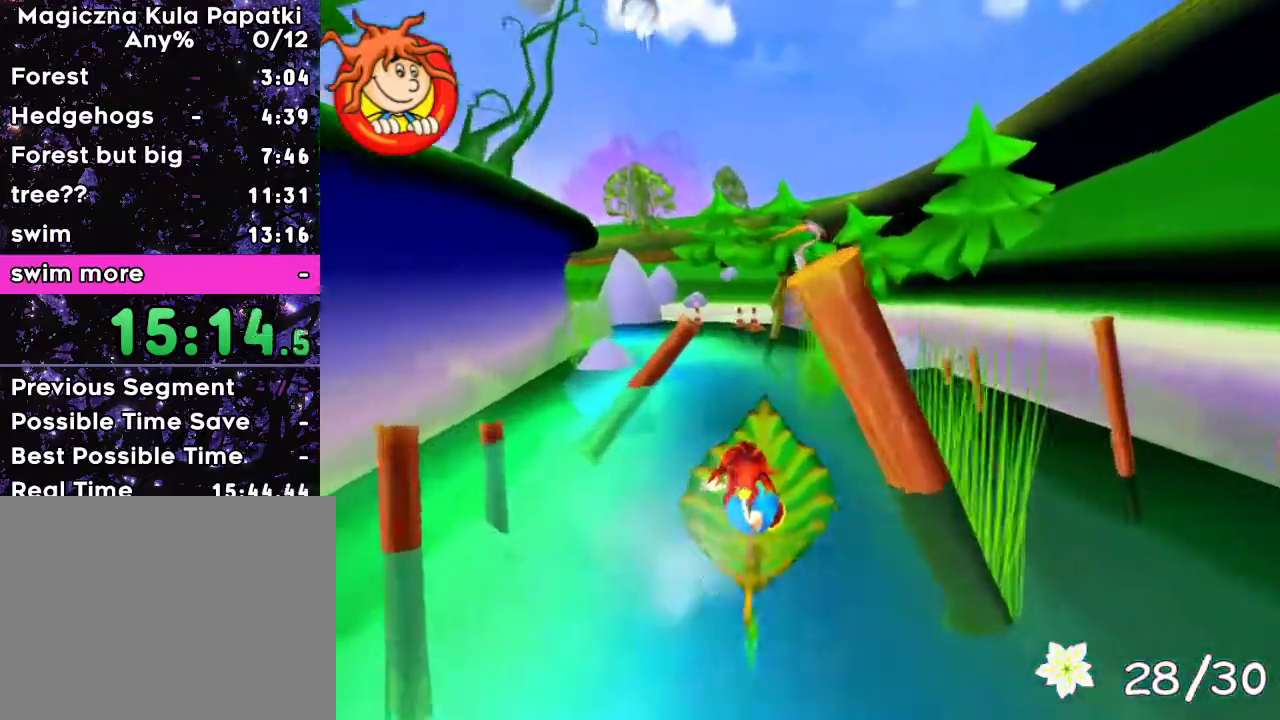
{"keys": ["up"], "events": [[100, "left", "down"], [150, "left", "up"], [333, "left", "down"], [383, "left", "up"]]}
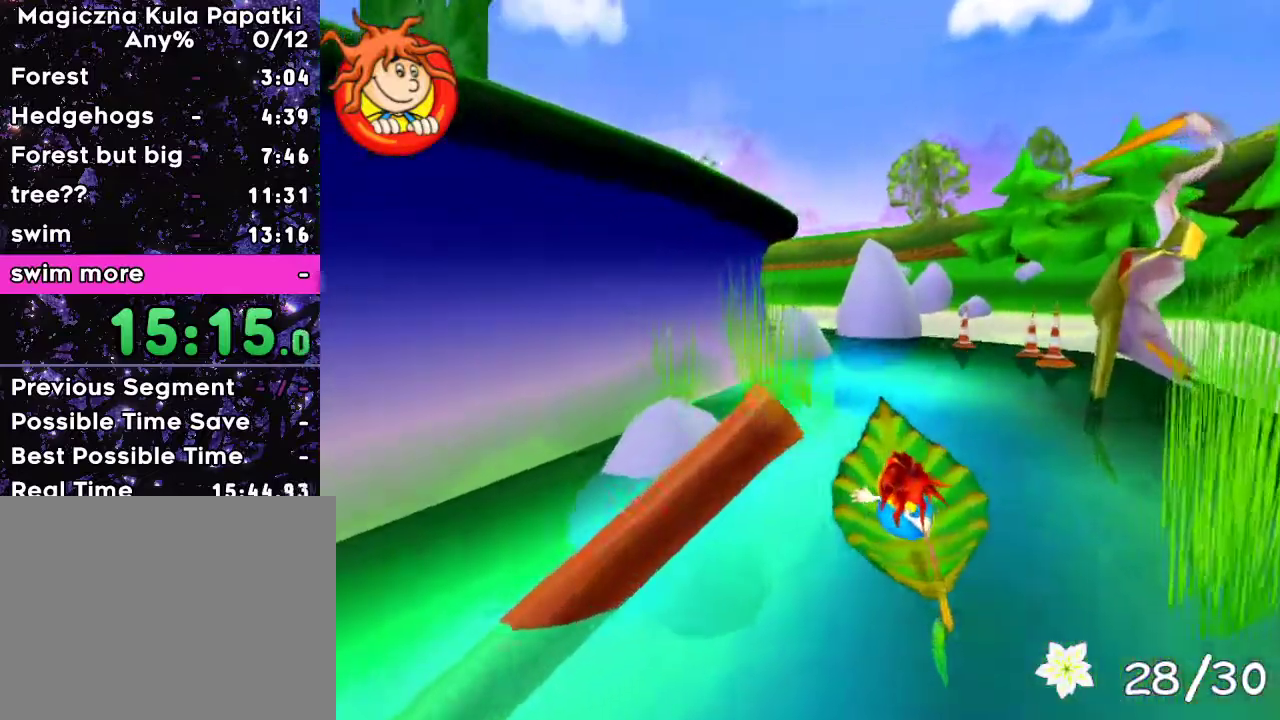
{"keys": ["up"], "events": []}
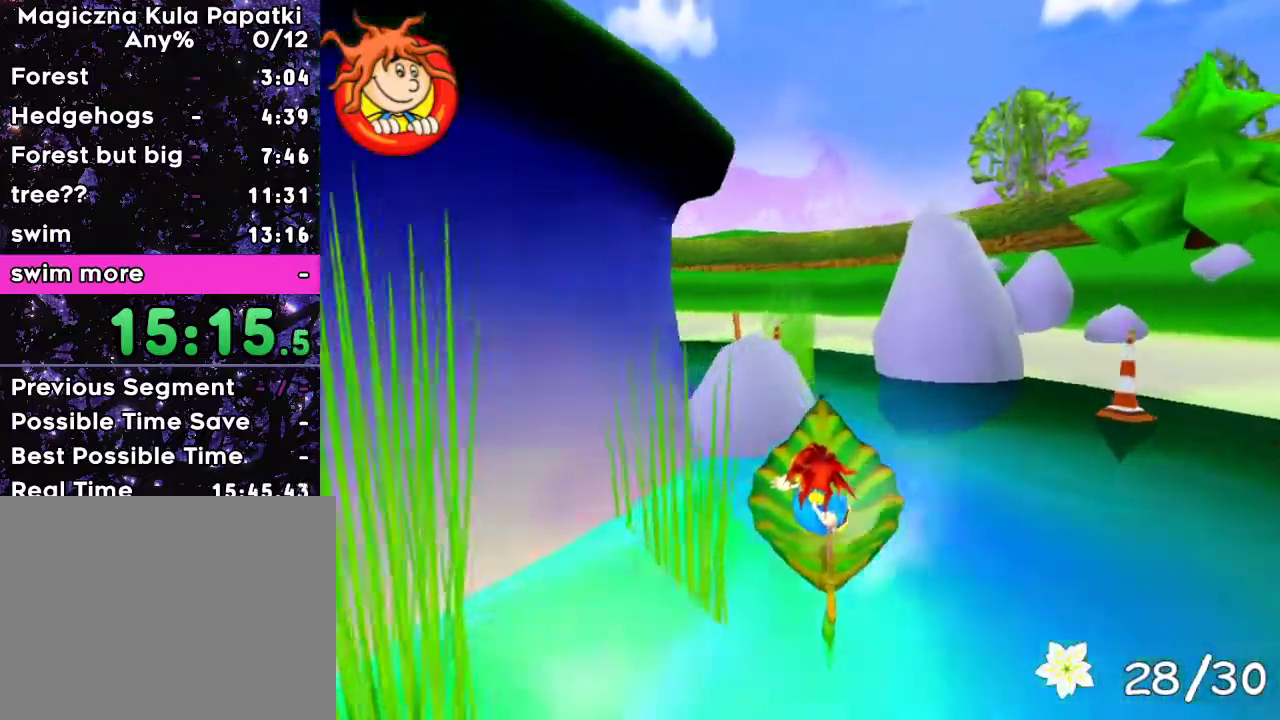
{"keys": ["up"], "events": [[50, "left", "down"], [67, "up", "up"], [400, "left", "up"], [483, "up", "down"]]}
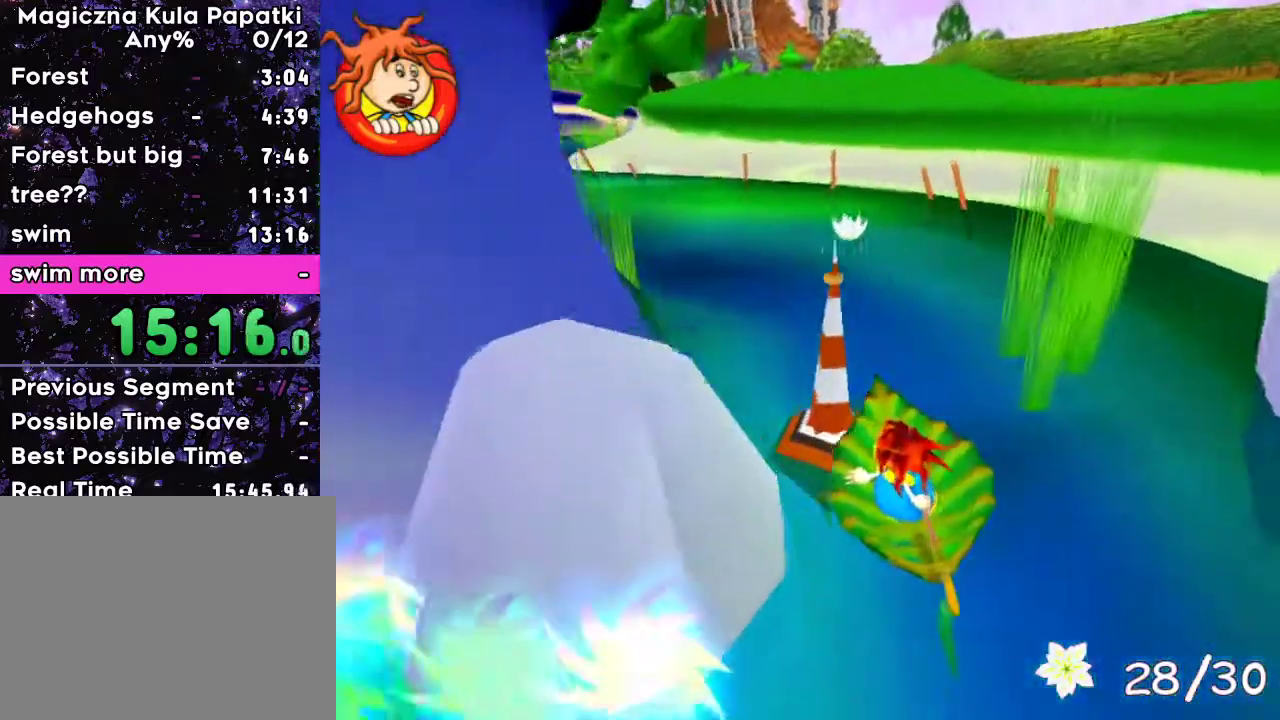
{"keys": ["up"], "events": [[383, "right", "down"], [467, "right", "up"]]}
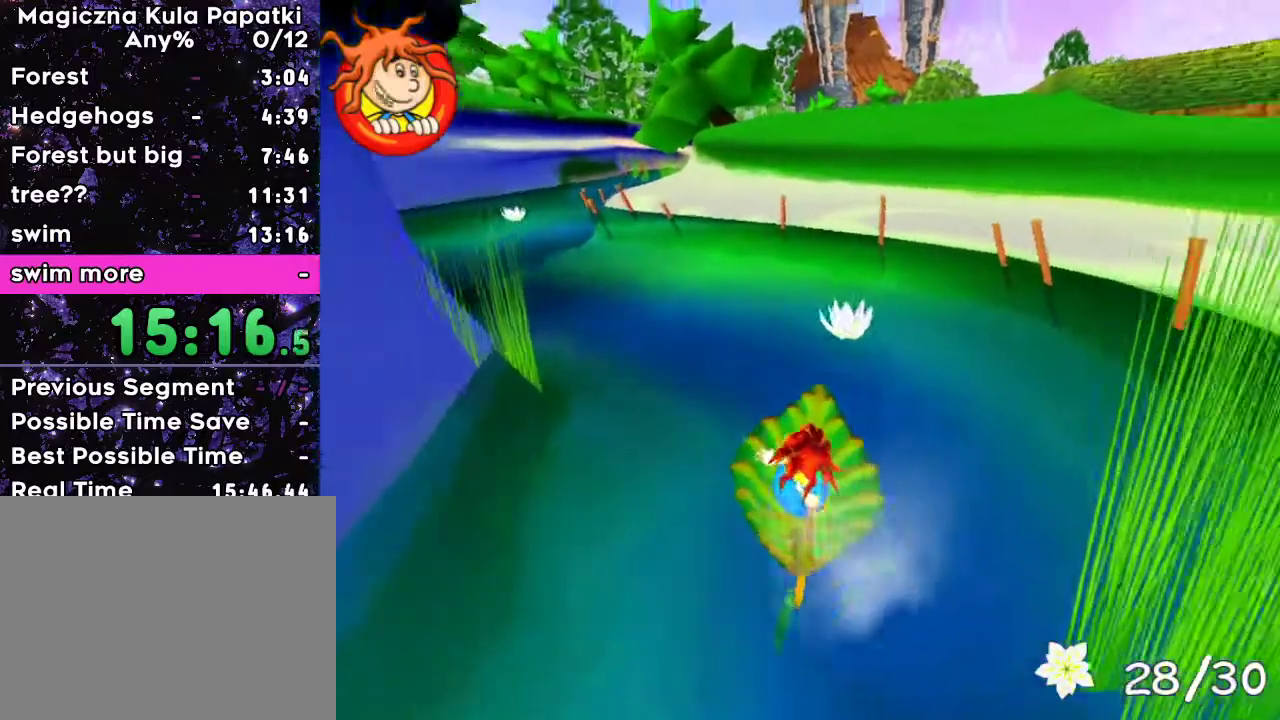
{"keys": ["down", "left"], "events": [[100, "left", "down"], [300, "up", "up"], [467, "down", "down"]]}
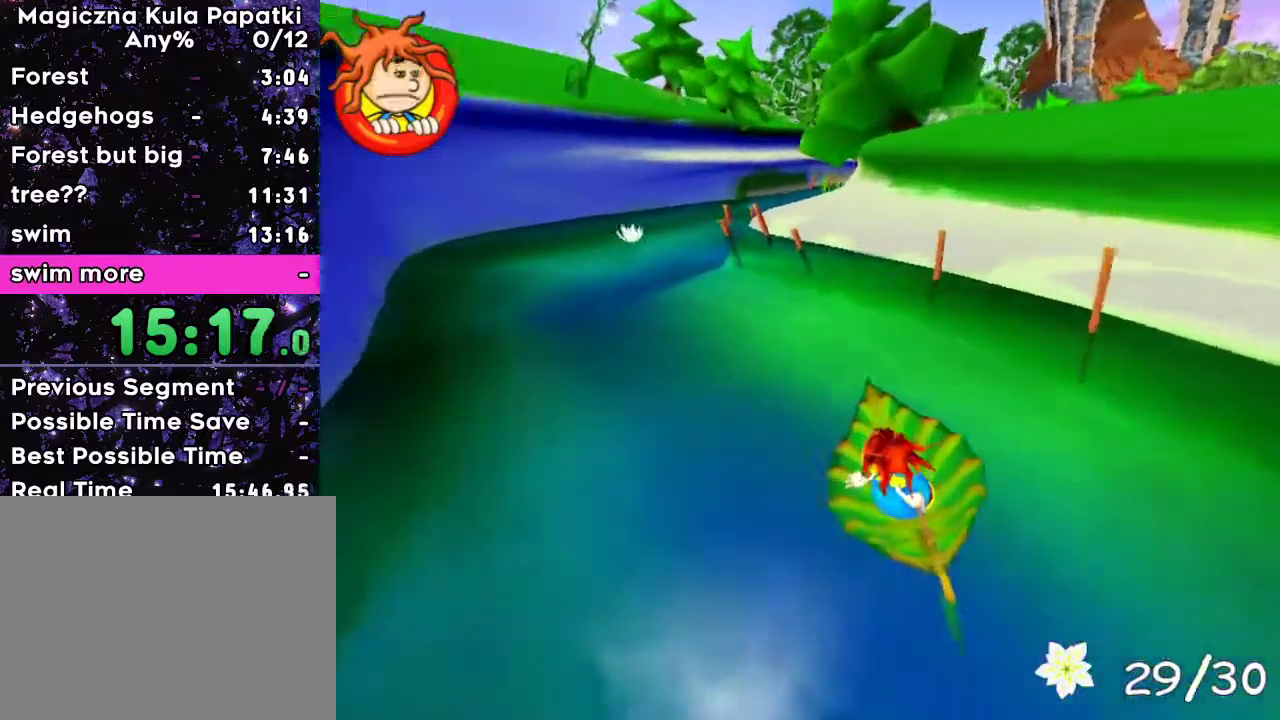
{"keys": ["up"], "events": [[50, "down", "up"], [100, "left", "up"], [150, "up", "down"]]}
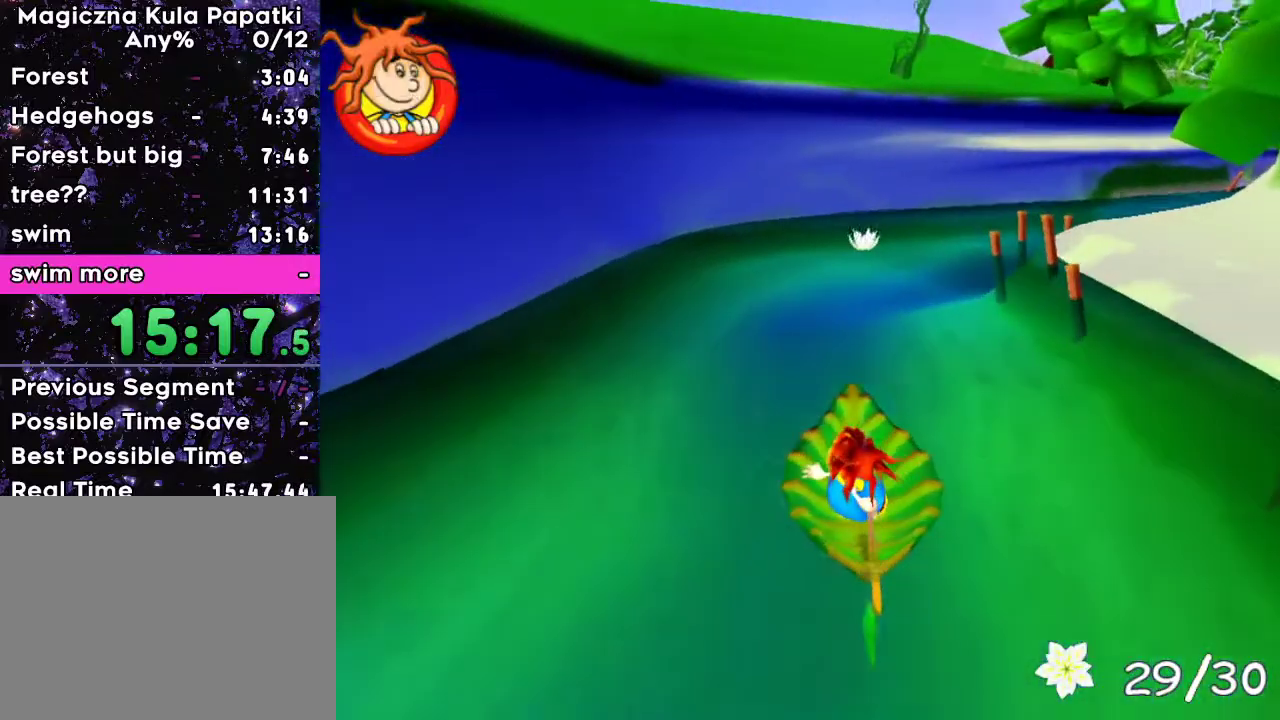
{"keys": ["up"], "events": []}
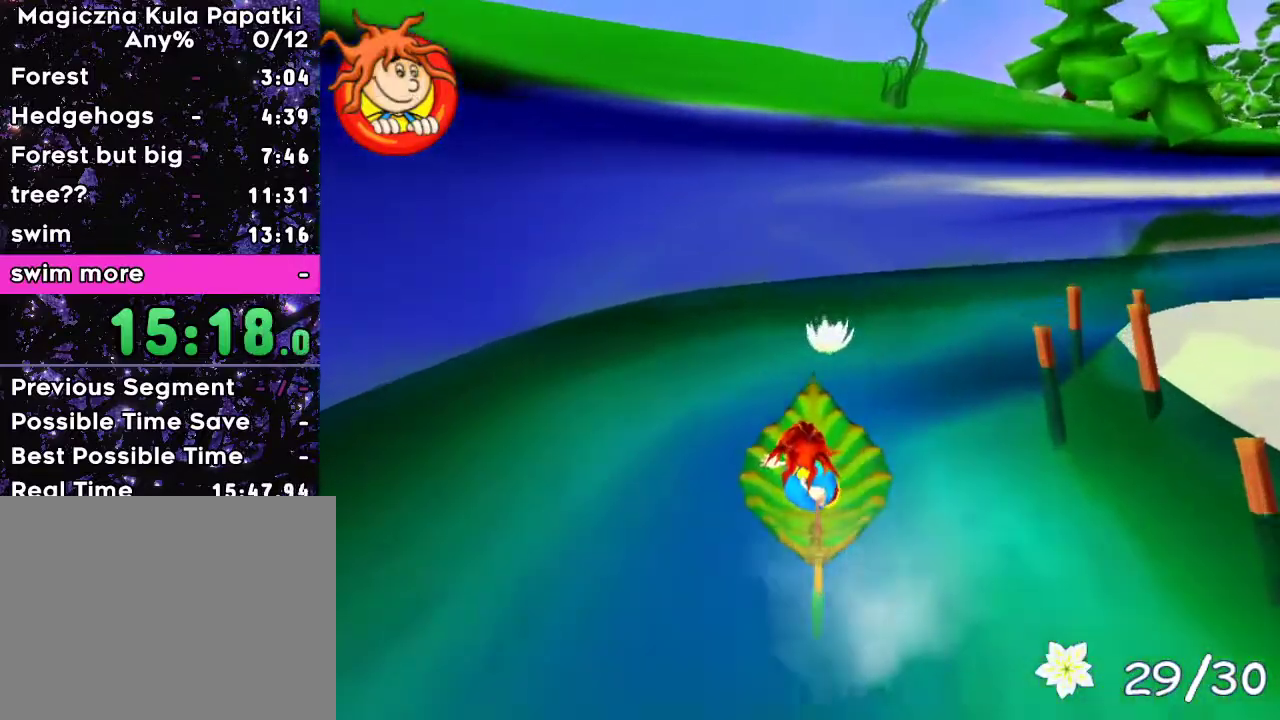
{"keys": ["up"], "events": [[50, "right", "down"], [300, "right", "up"]]}
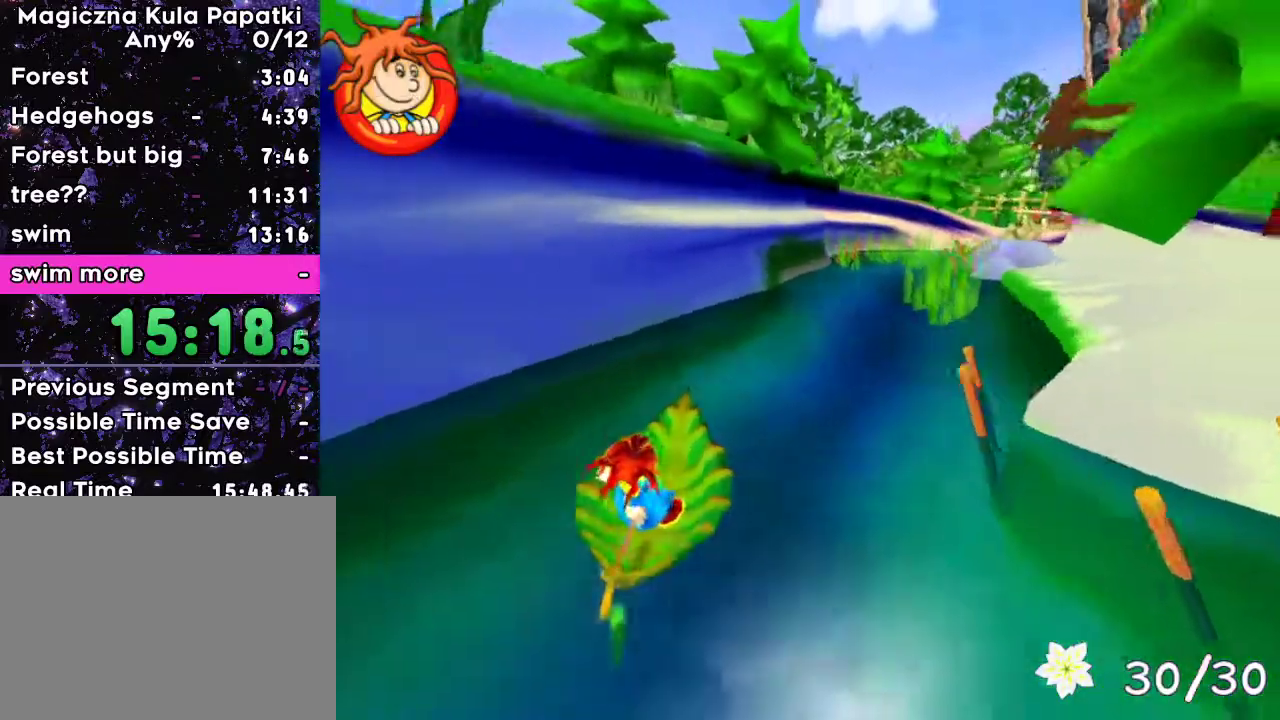
{"keys": ["up"], "events": [[317, "right", "down"], [383, "right", "up"]]}
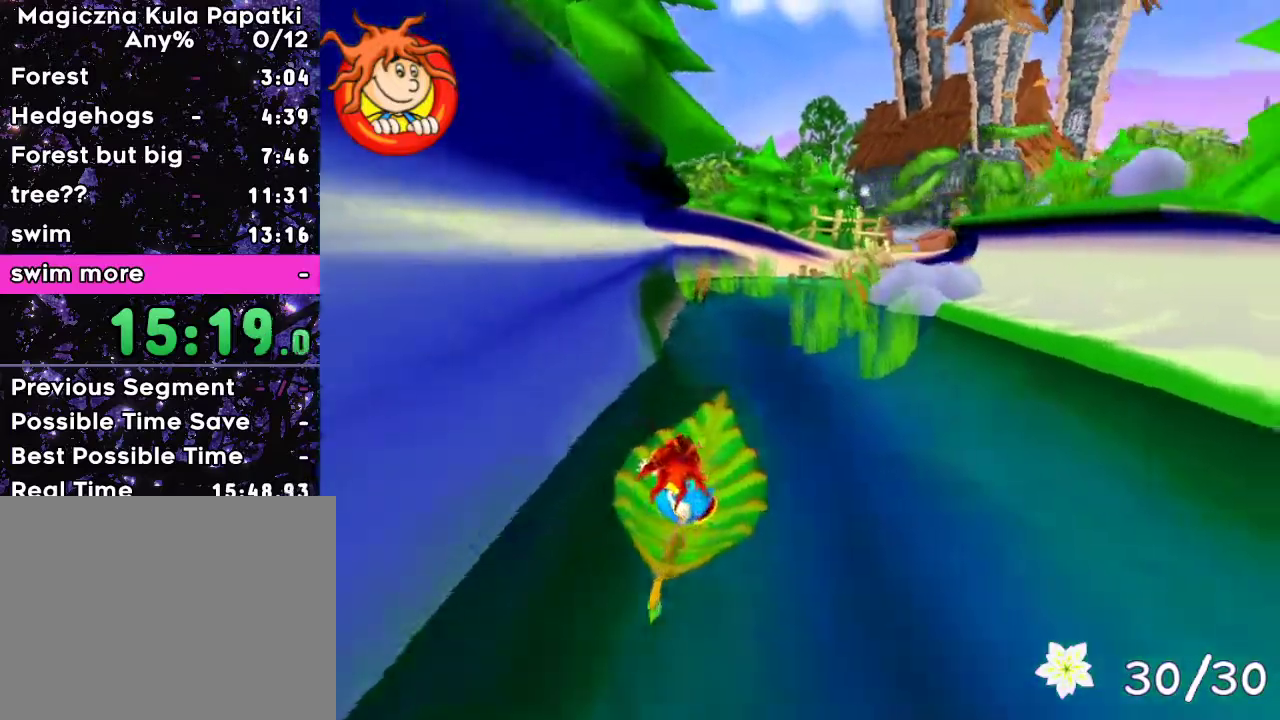
{"keys": ["up"], "events": [[183, "right", "down"], [217, "right", "up"], [417, "left", "down"], [500, "left", "up"]]}
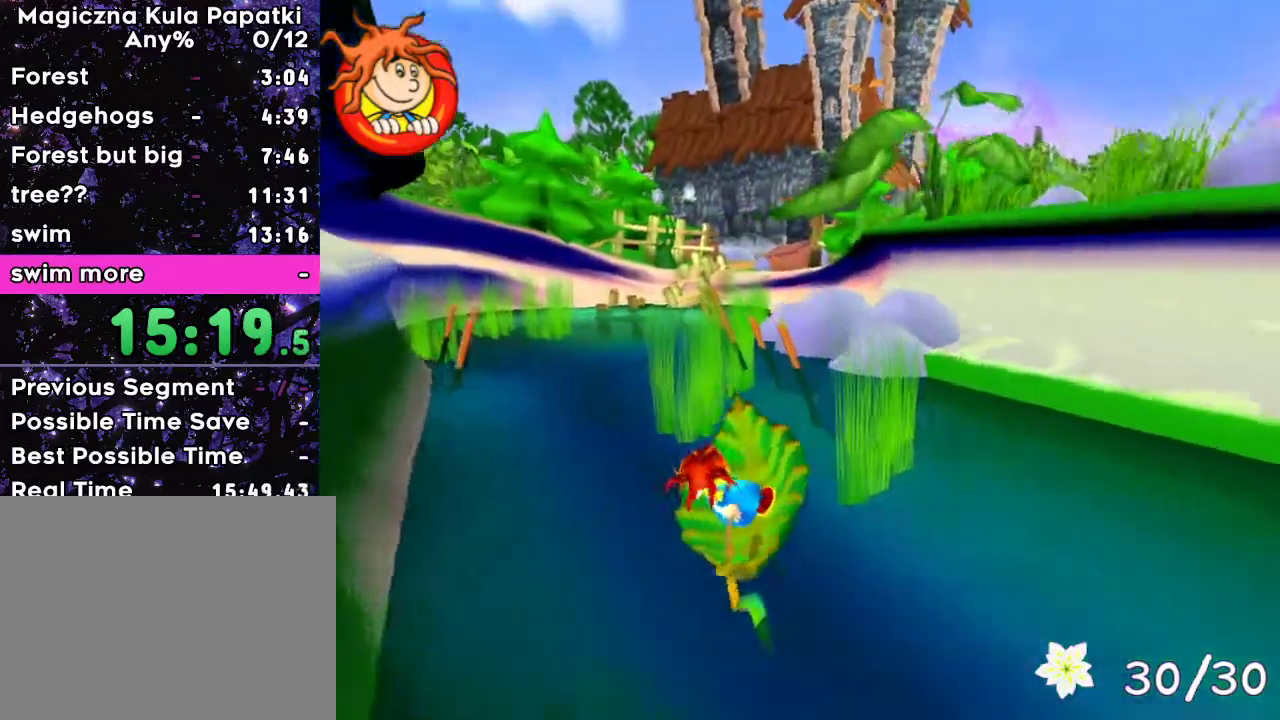
{"keys": ["right", "up"], "events": [[467, "right", "down"]]}
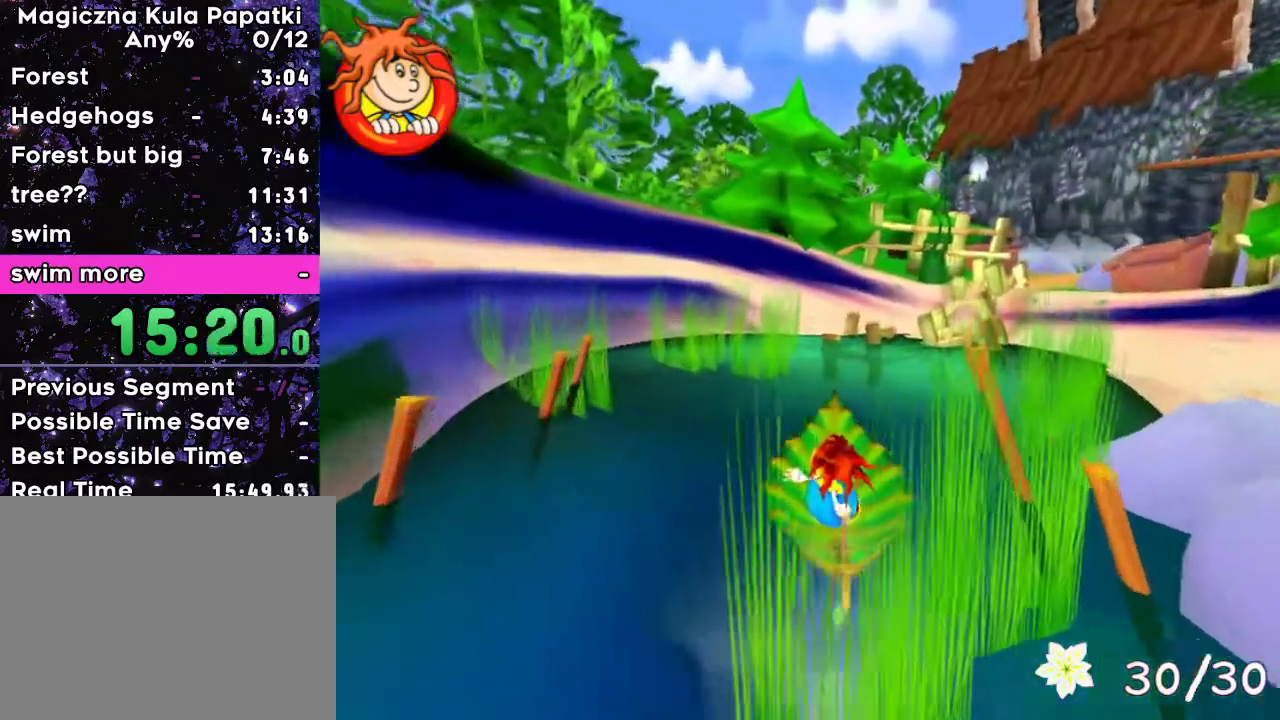
{"keys": [], "events": [[50, "right", "up"], [450, "up", "up"]]}
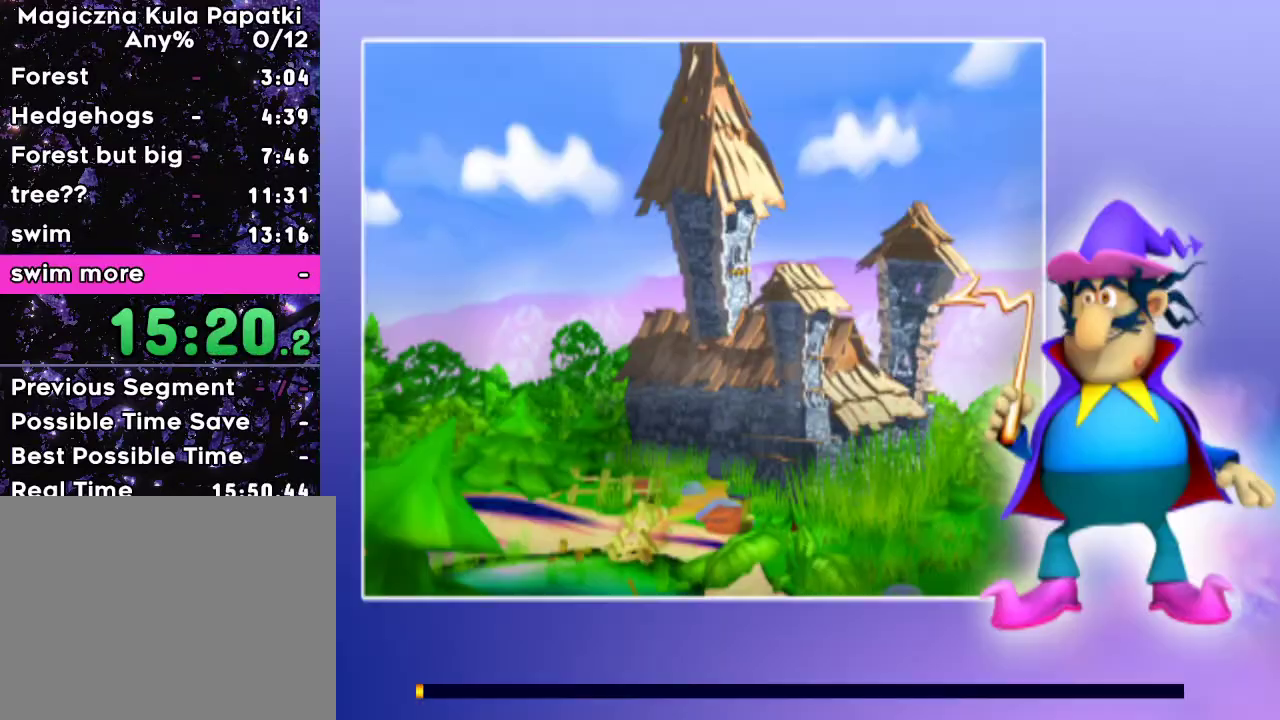
{"keys": [], "events": []}
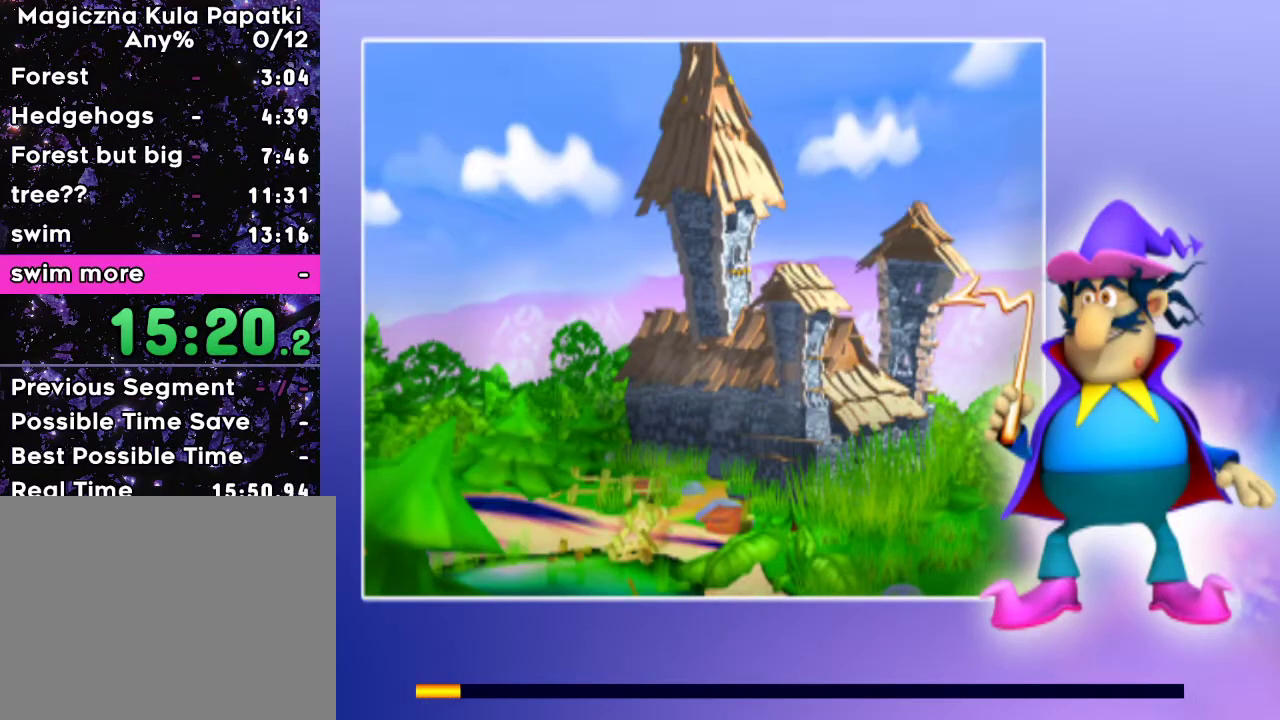
{"keys": [], "events": []}
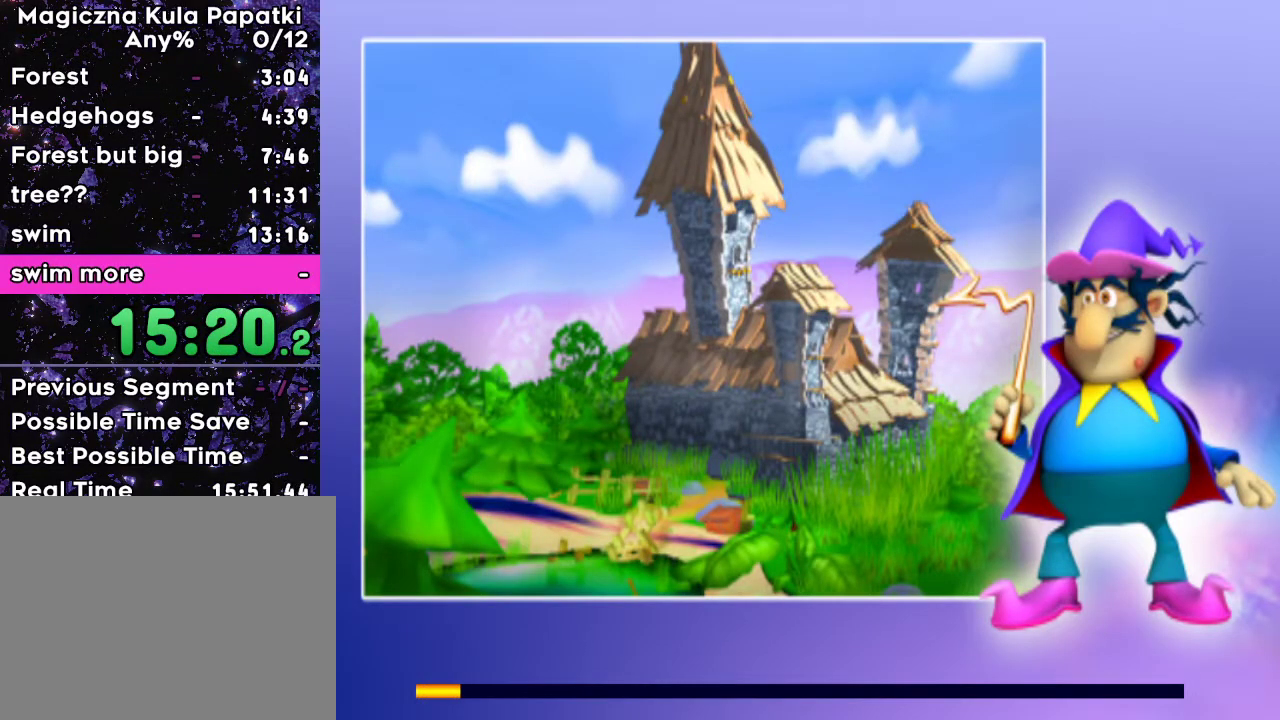
{"keys": ["up"], "events": [[267, "up", "down"]]}
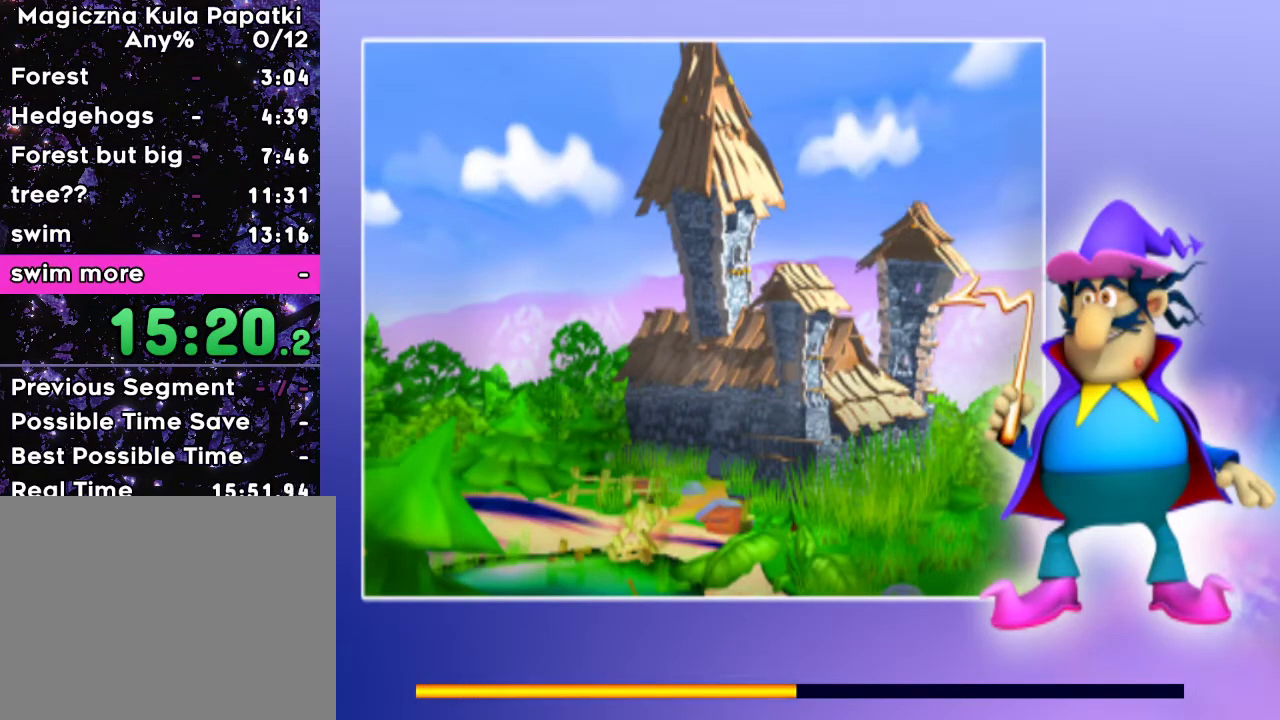
{"keys": ["up"], "events": []}
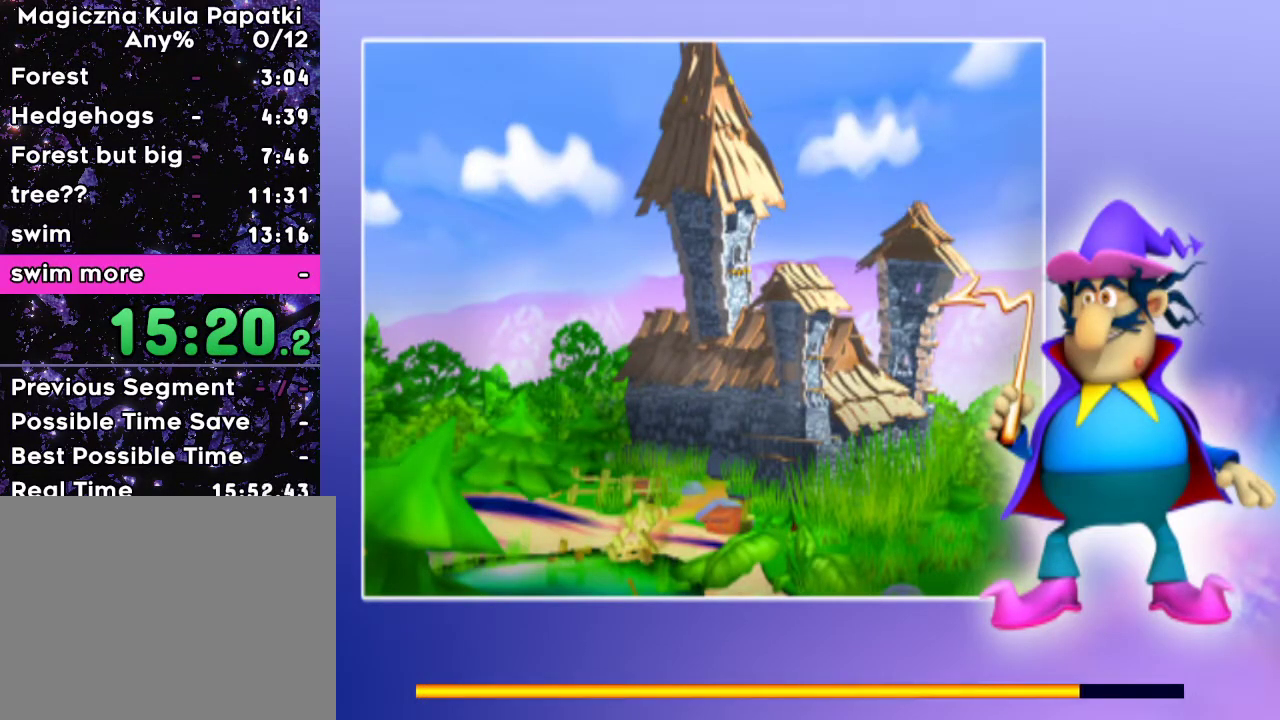
{"keys": ["up"], "events": []}
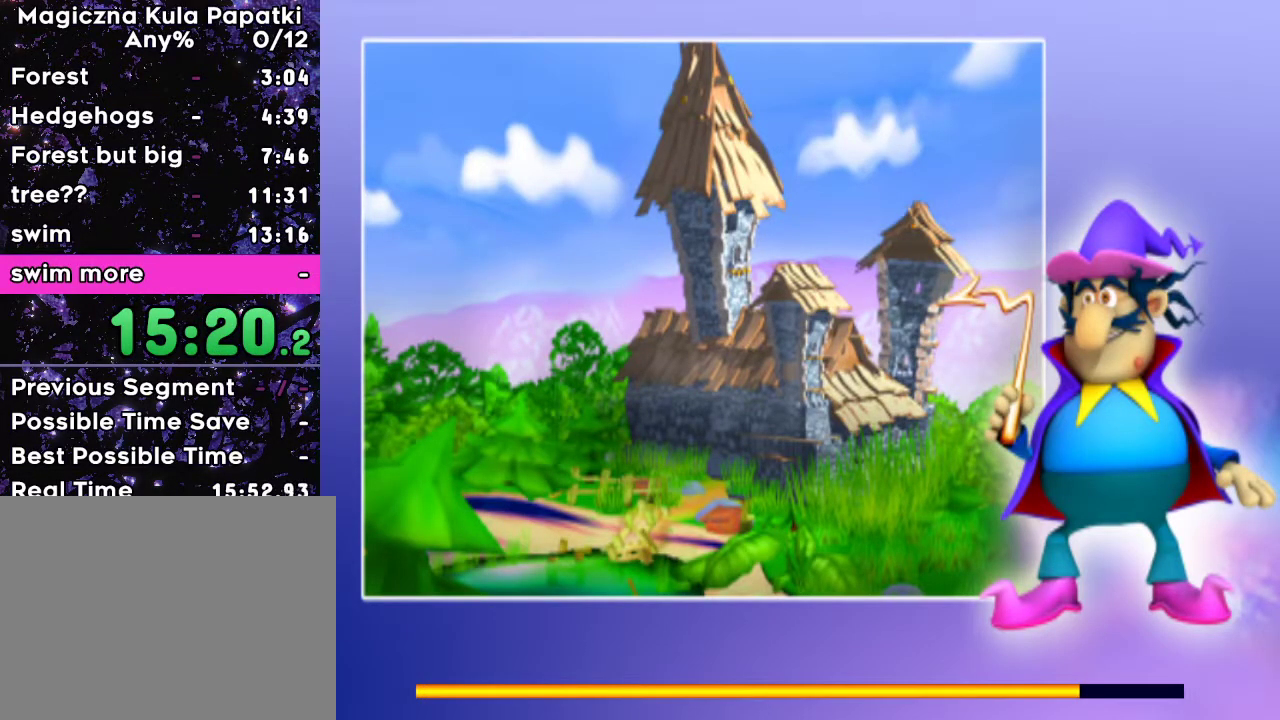
{"keys": ["up"], "events": []}
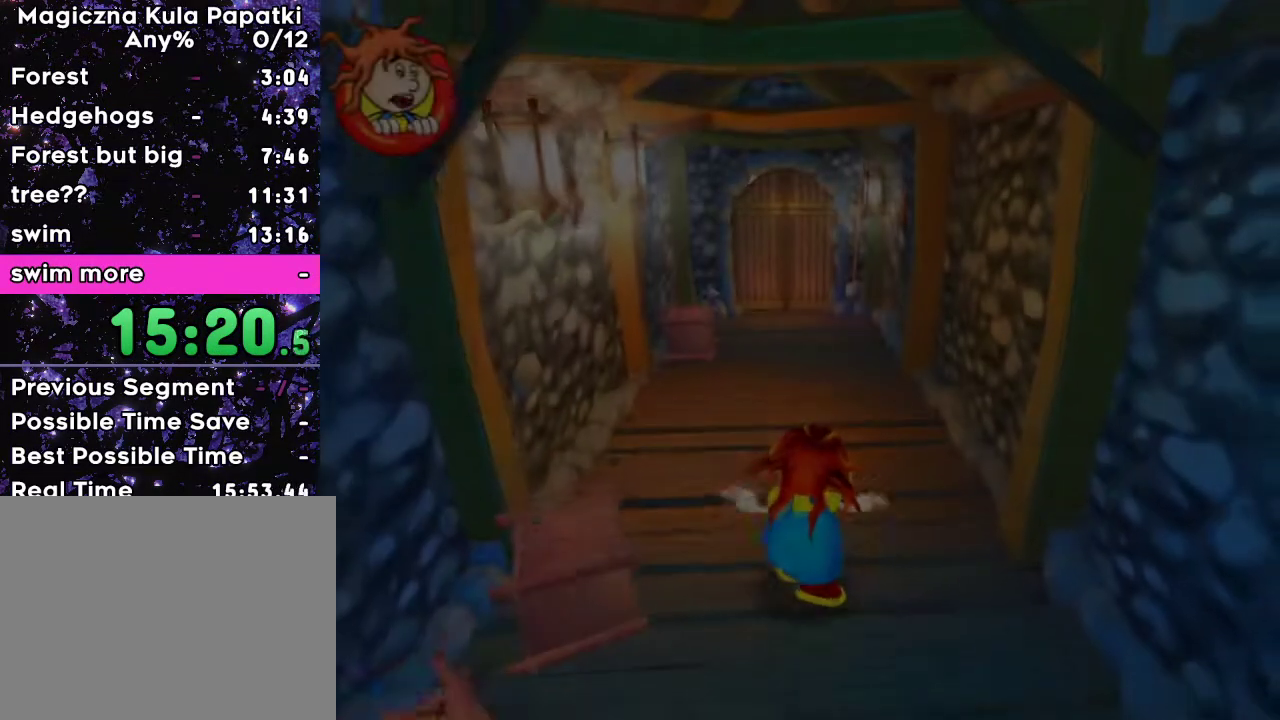
{"keys": ["up"], "events": []}
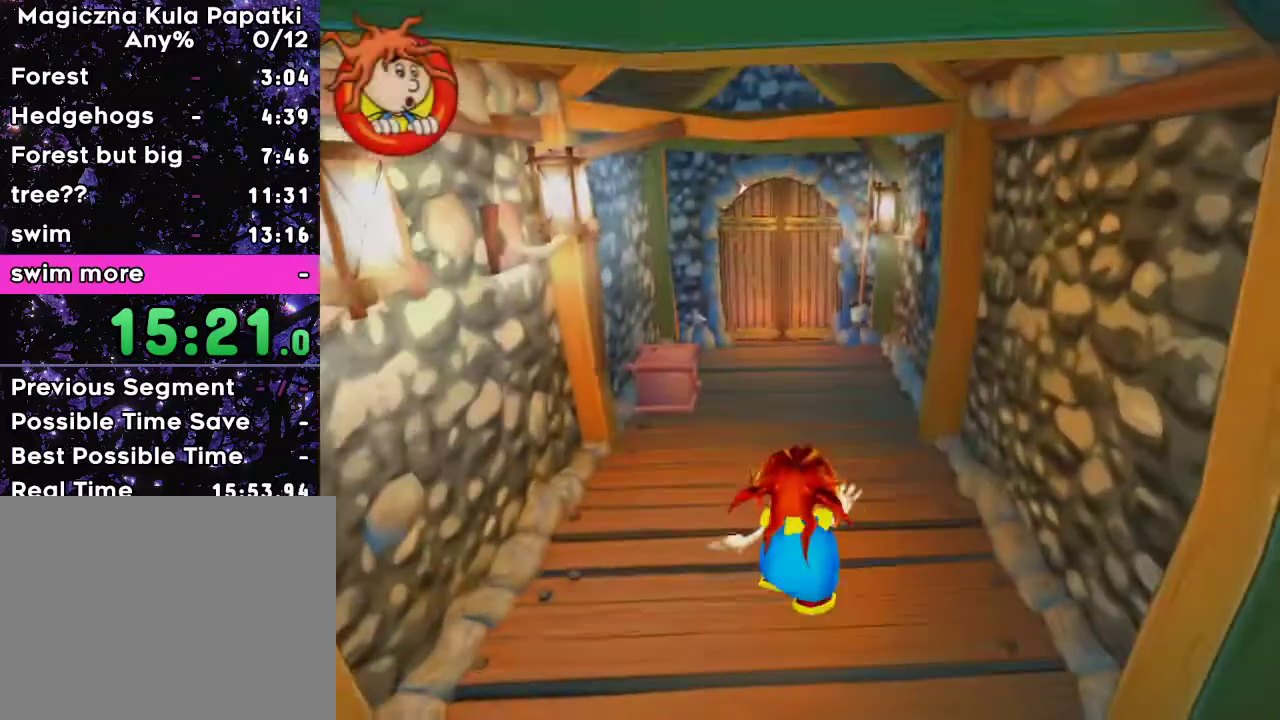
{"keys": ["up"], "events": []}
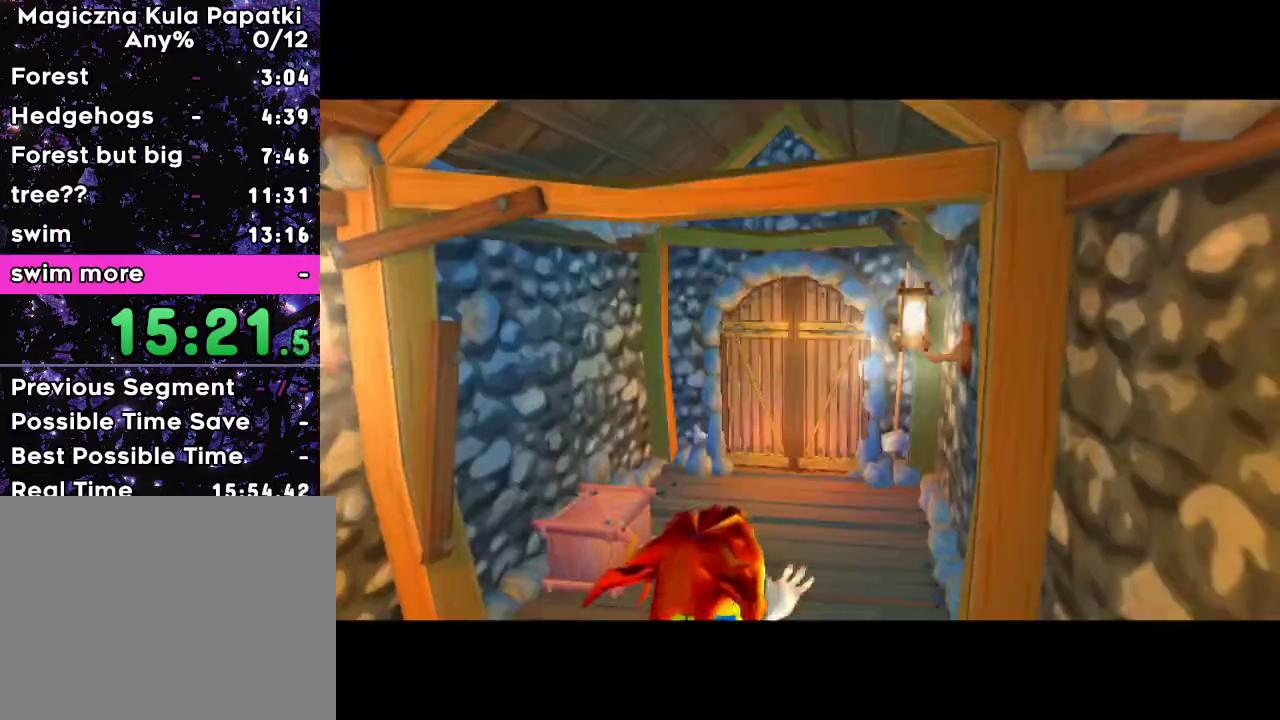
{"keys": [], "events": [[433, "up", "up"]]}